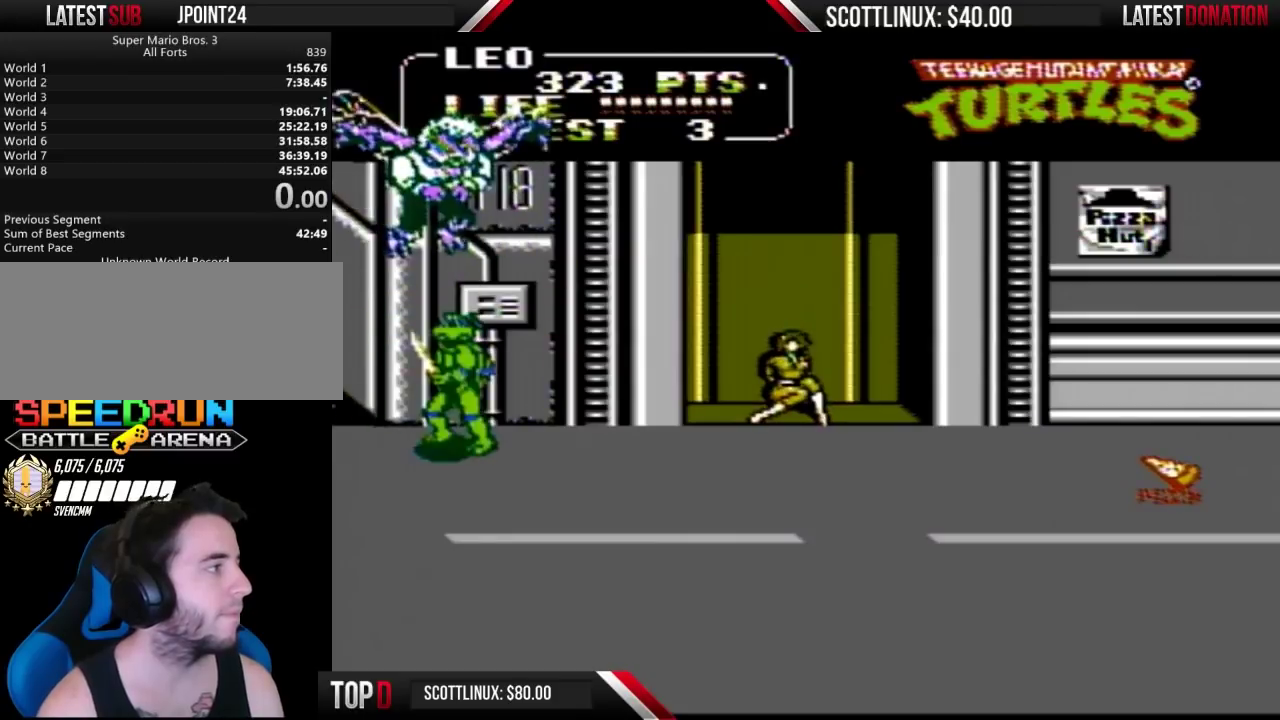
Gameplay with a controller (Nintendo layout); each line is a JSON object with the inputs held at the frame after it. "events" lists button and stick changes between this image and that frame as [ms after this image, input, new state], when the widget could be followed in between. Not read: DPAD_DOWN L3 R3.
{"buttons": [], "events": []}
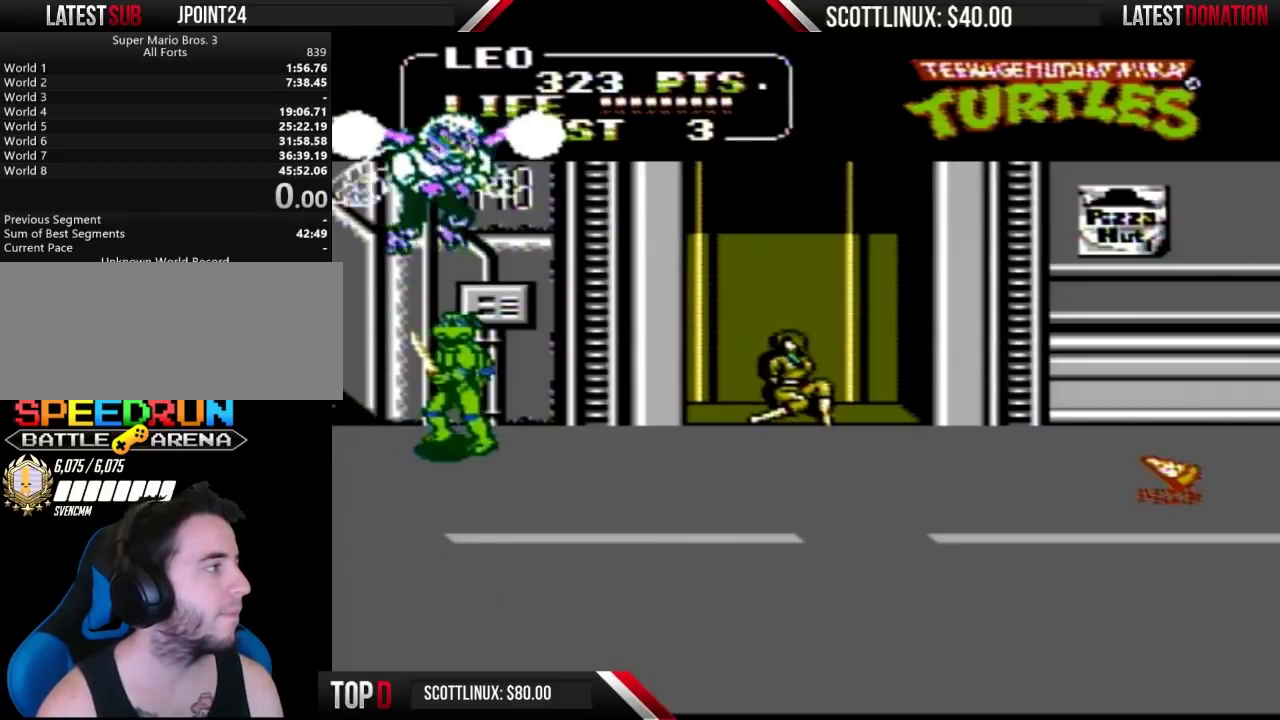
{"buttons": [], "events": [[100, "A", "down"], [133, "B", "down"], [233, "A", "up"], [233, "B", "up"]]}
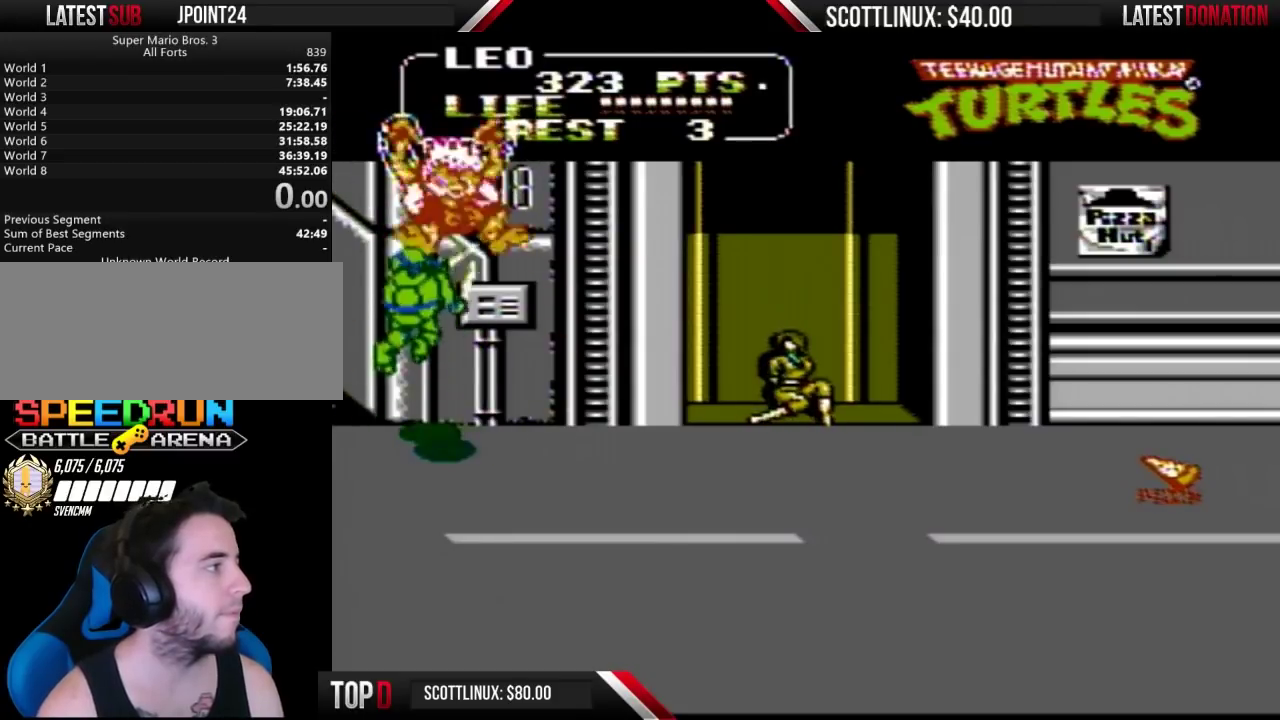
{"buttons": [], "events": []}
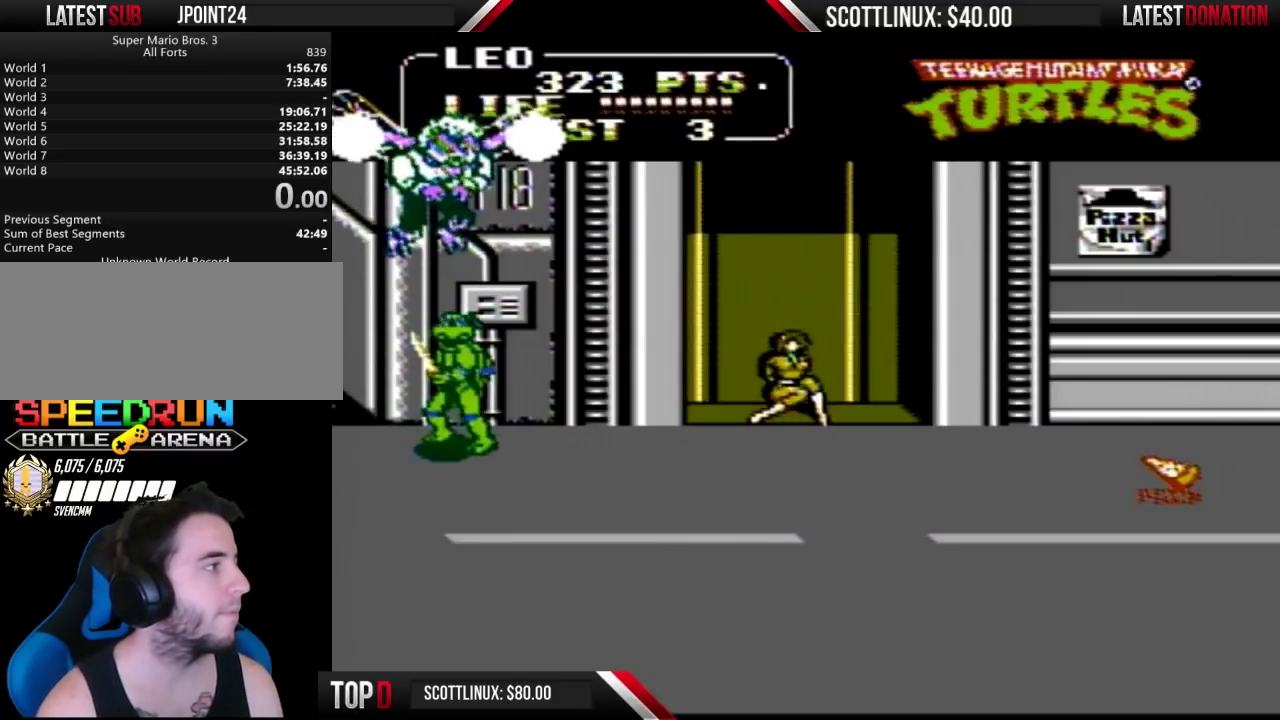
{"buttons": [], "events": [[233, "A", "down"], [267, "B", "down"], [367, "A", "up"], [367, "B", "up"]]}
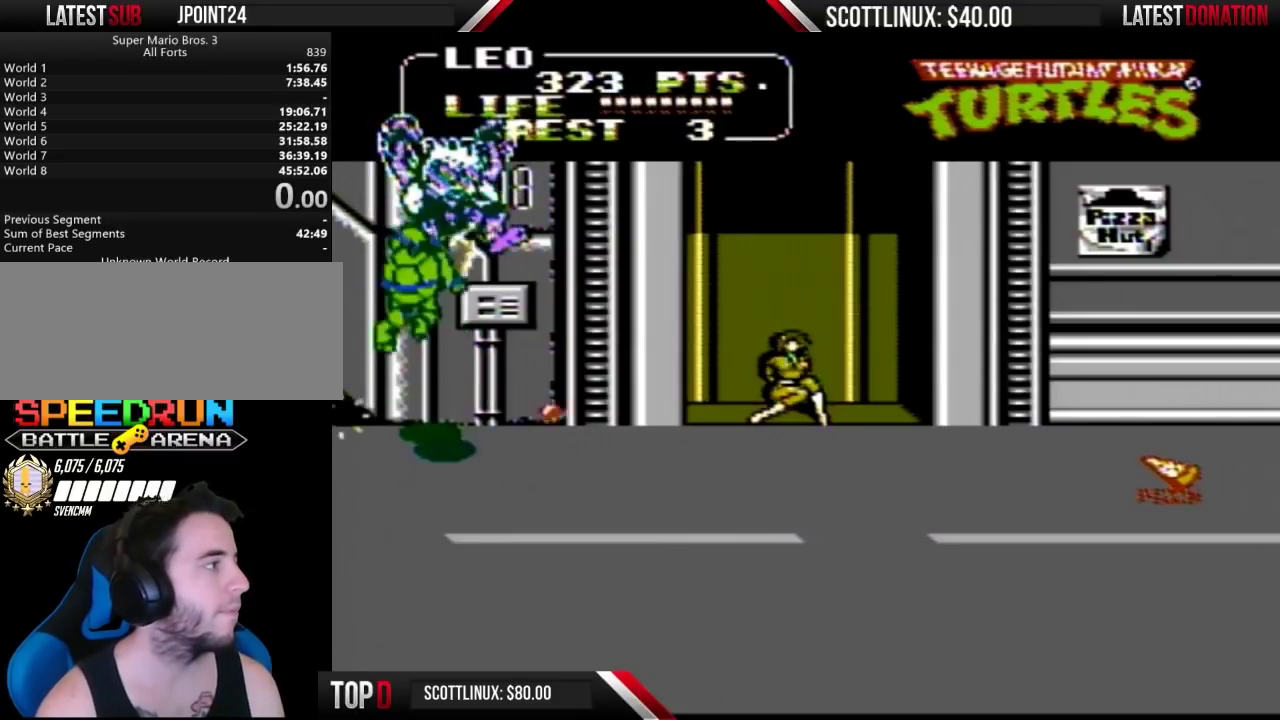
{"buttons": [], "events": []}
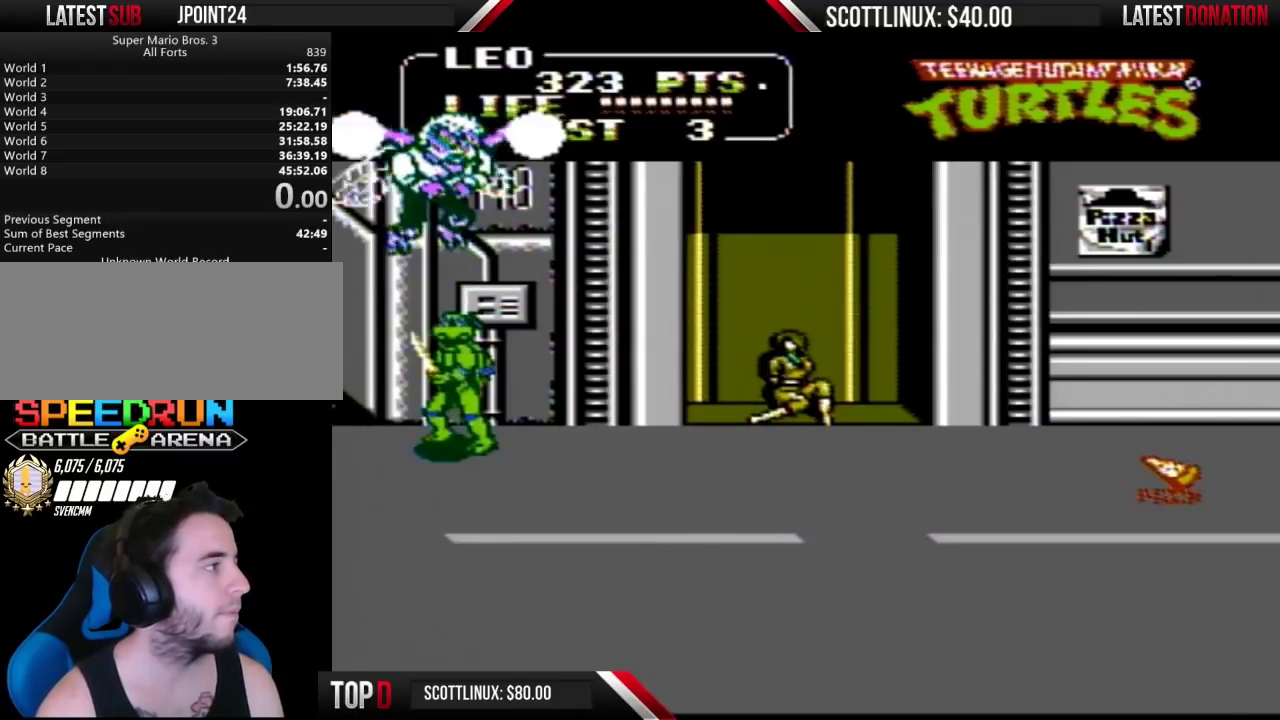
{"buttons": [], "events": [[333, "A", "down"], [367, "B", "down"], [467, "A", "up"], [467, "B", "up"]]}
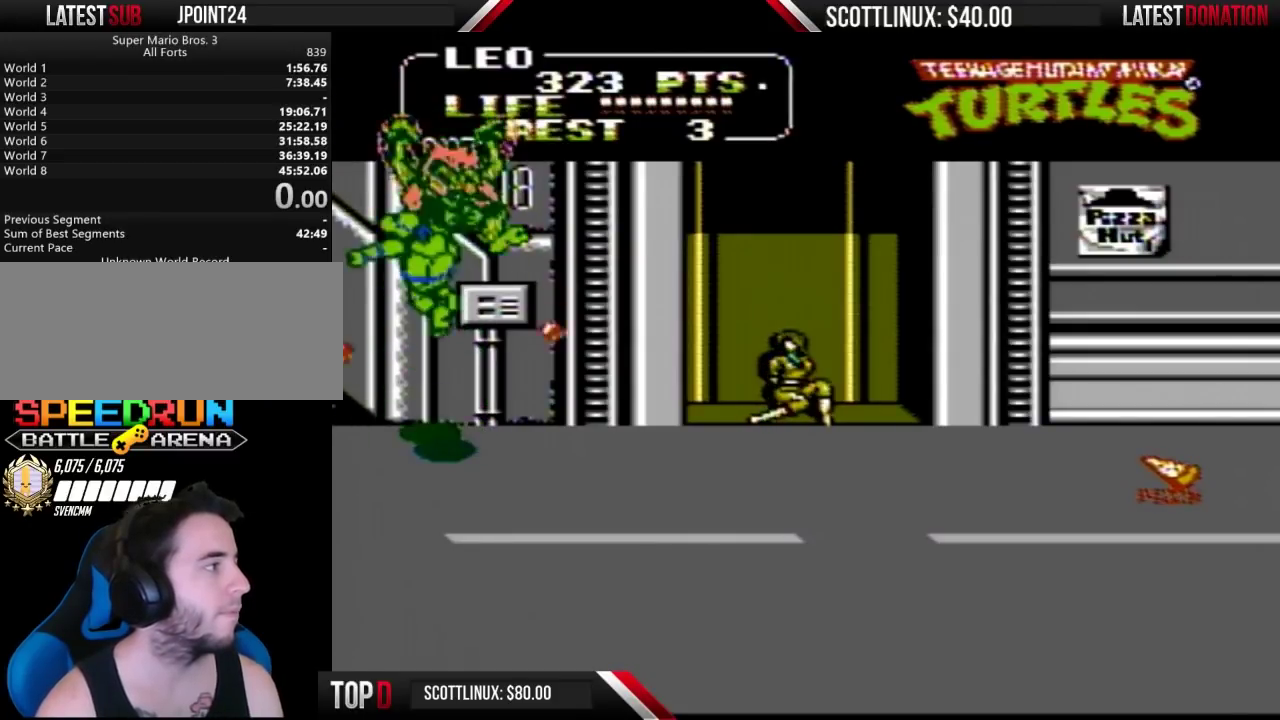
{"buttons": [], "events": []}
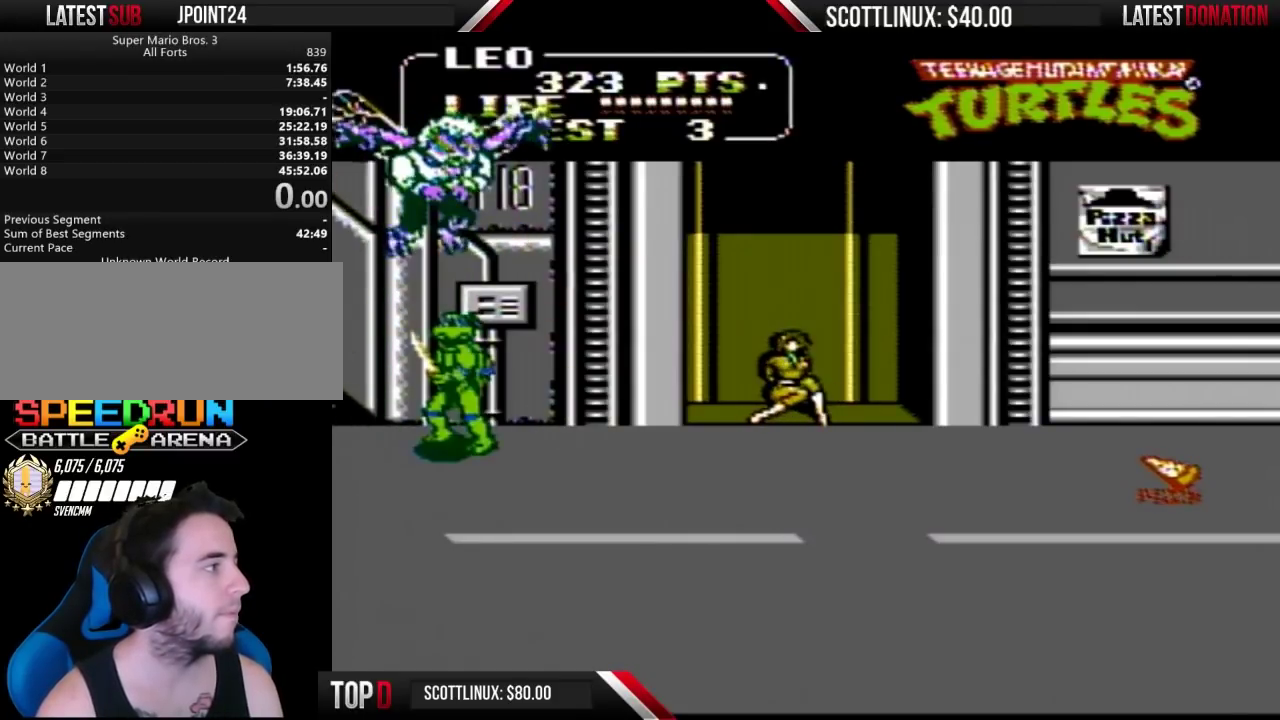
{"buttons": ["A", "B"], "events": [[400, "A", "down"], [467, "B", "down"]]}
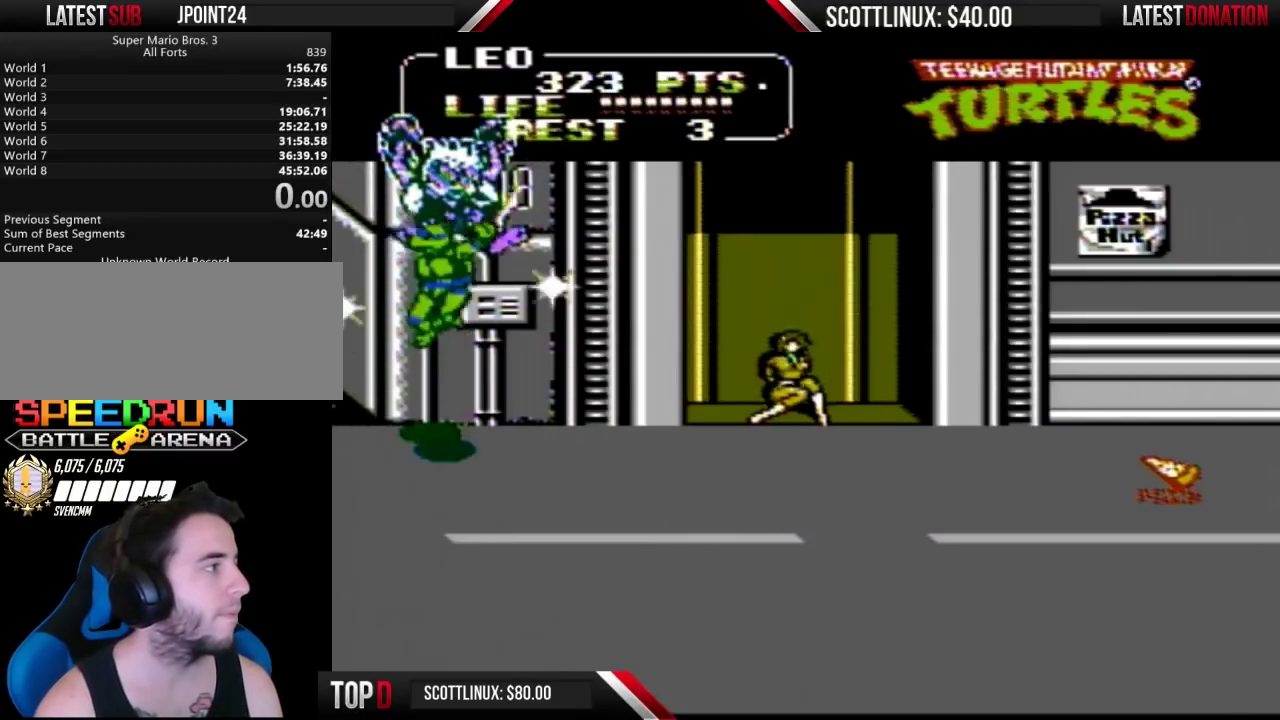
{"buttons": [], "events": [[67, "A", "up"], [67, "B", "up"]]}
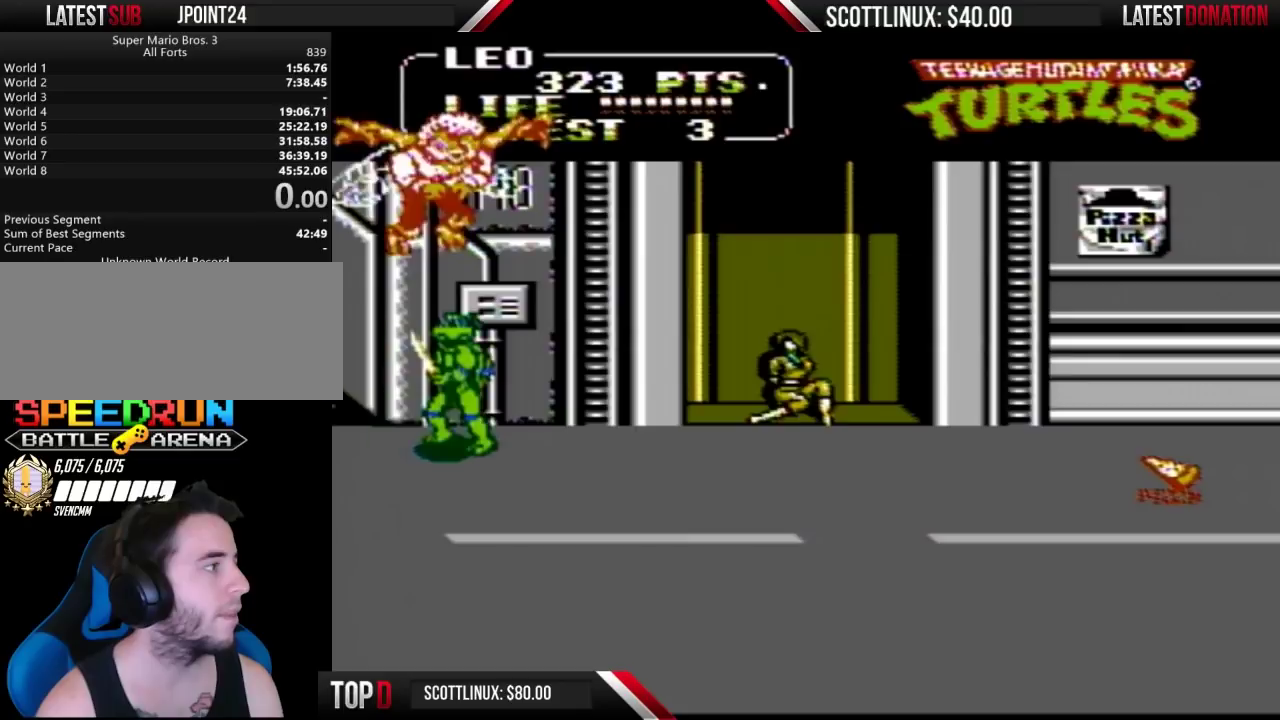
{"buttons": ["A"], "events": [[500, "A", "down"]]}
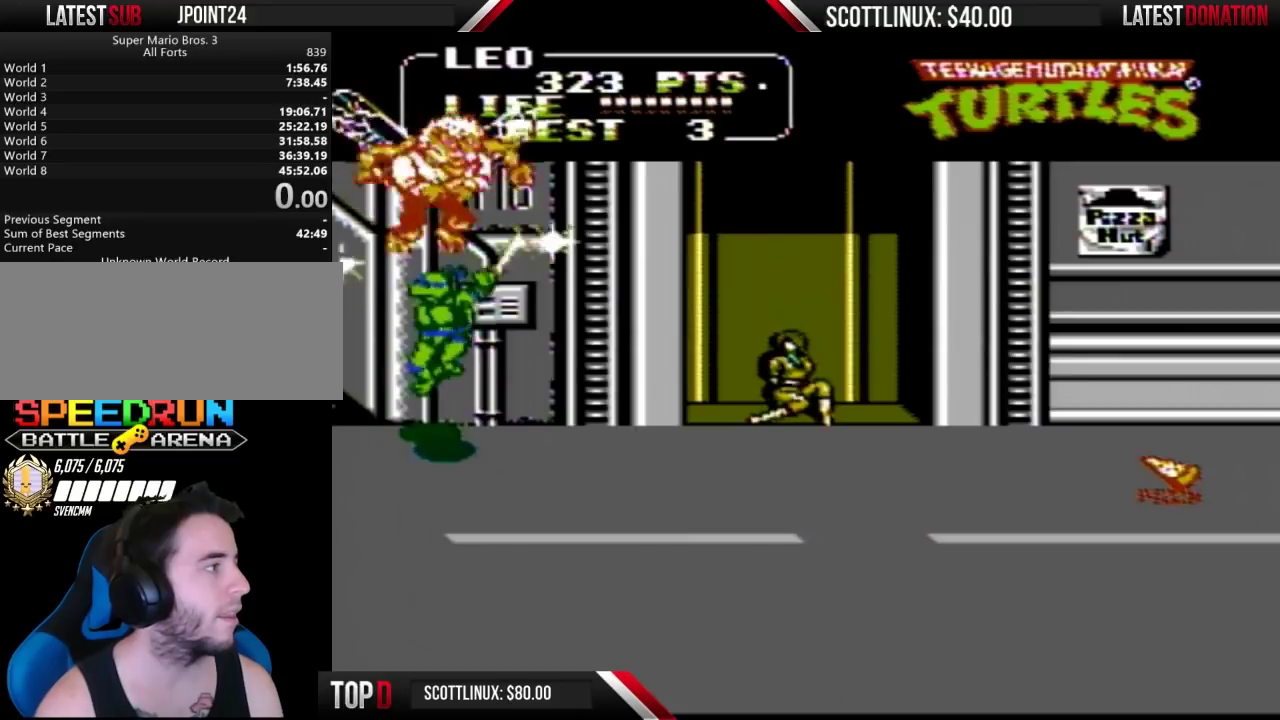
{"buttons": [], "events": [[33, "B", "down"], [133, "A", "up"], [167, "B", "up"]]}
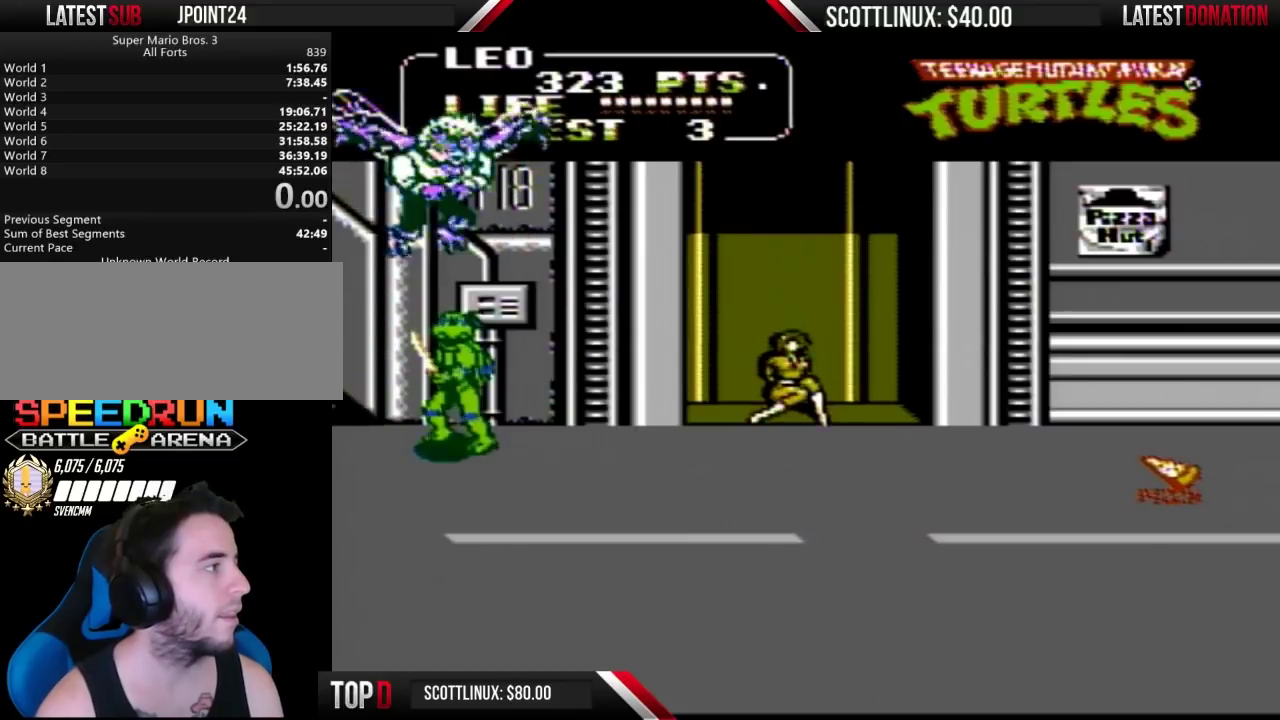
{"buttons": [], "events": []}
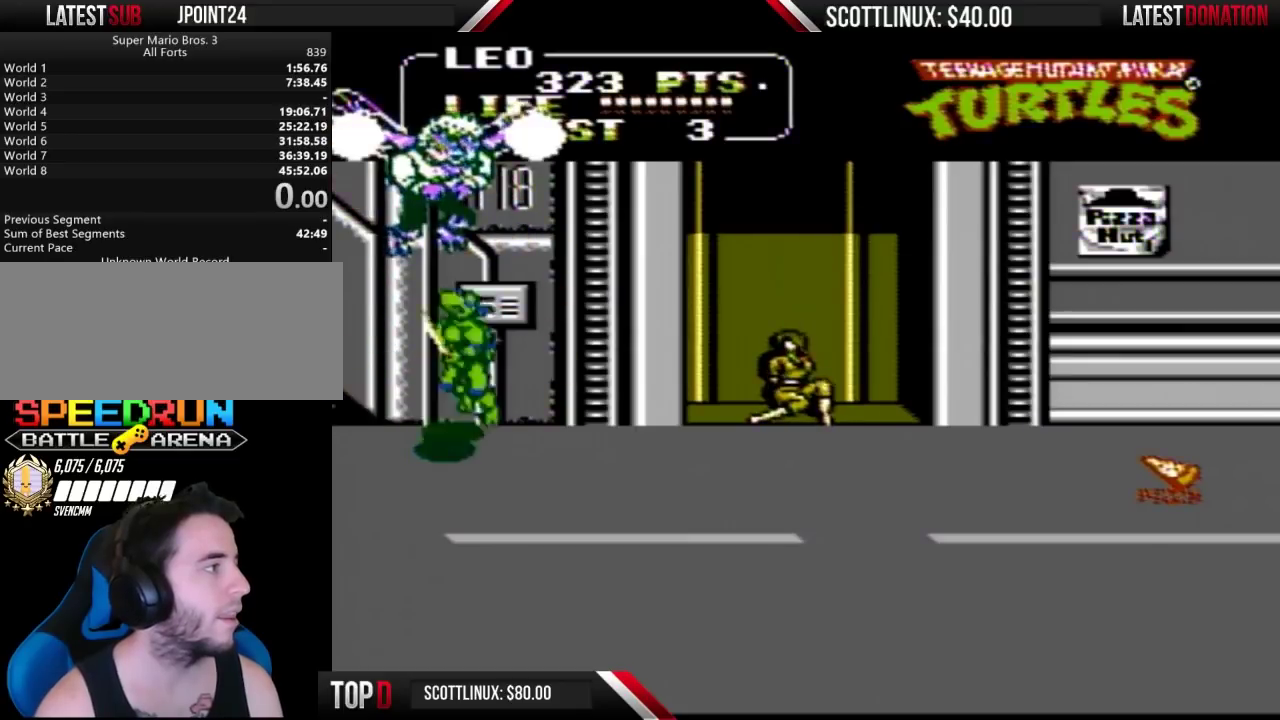
{"buttons": [], "events": [[67, "A", "down"], [133, "B", "down"], [200, "A", "up"], [200, "B", "up"]]}
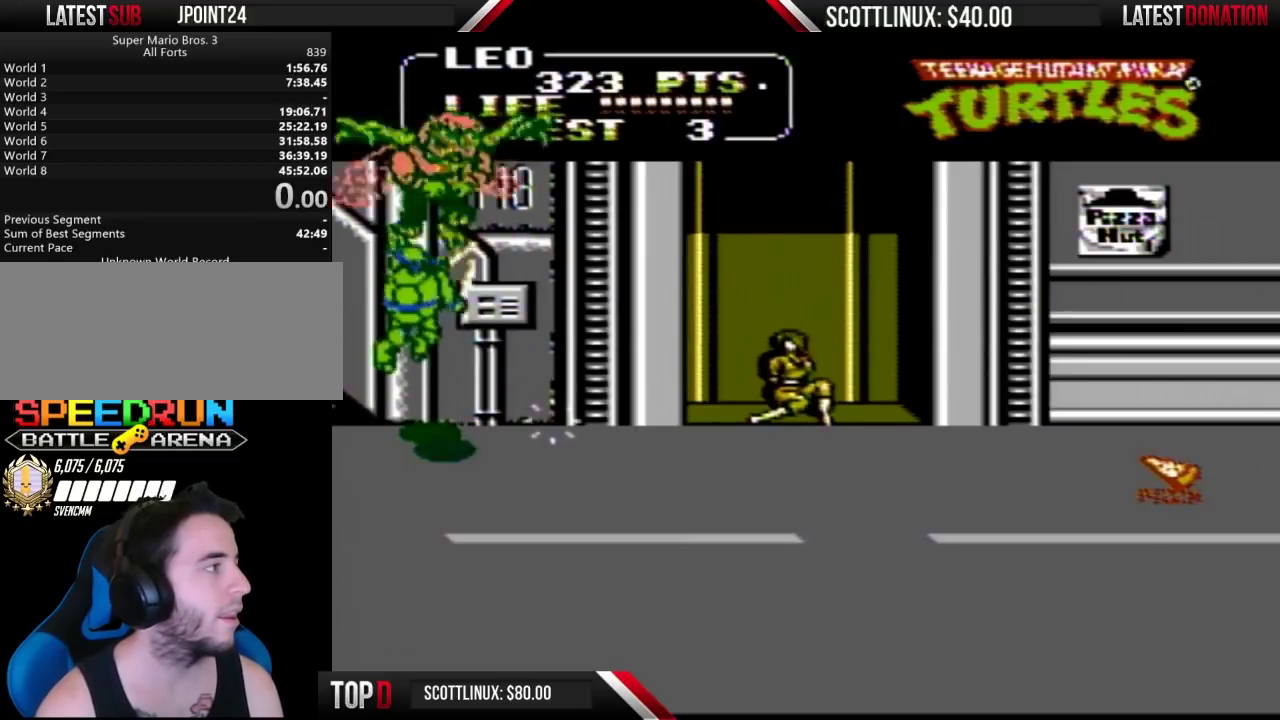
{"buttons": [], "events": []}
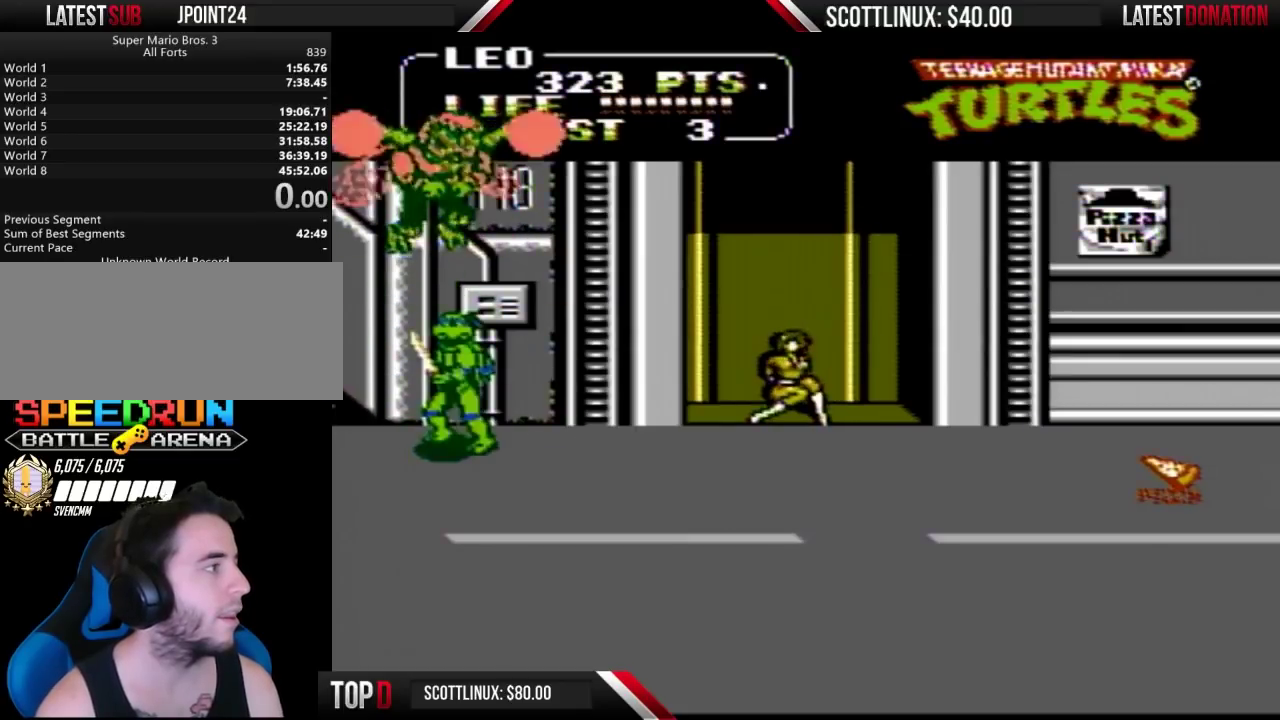
{"buttons": [], "events": [[167, "A", "down"], [167, "B", "down"], [300, "A", "up"], [300, "B", "up"]]}
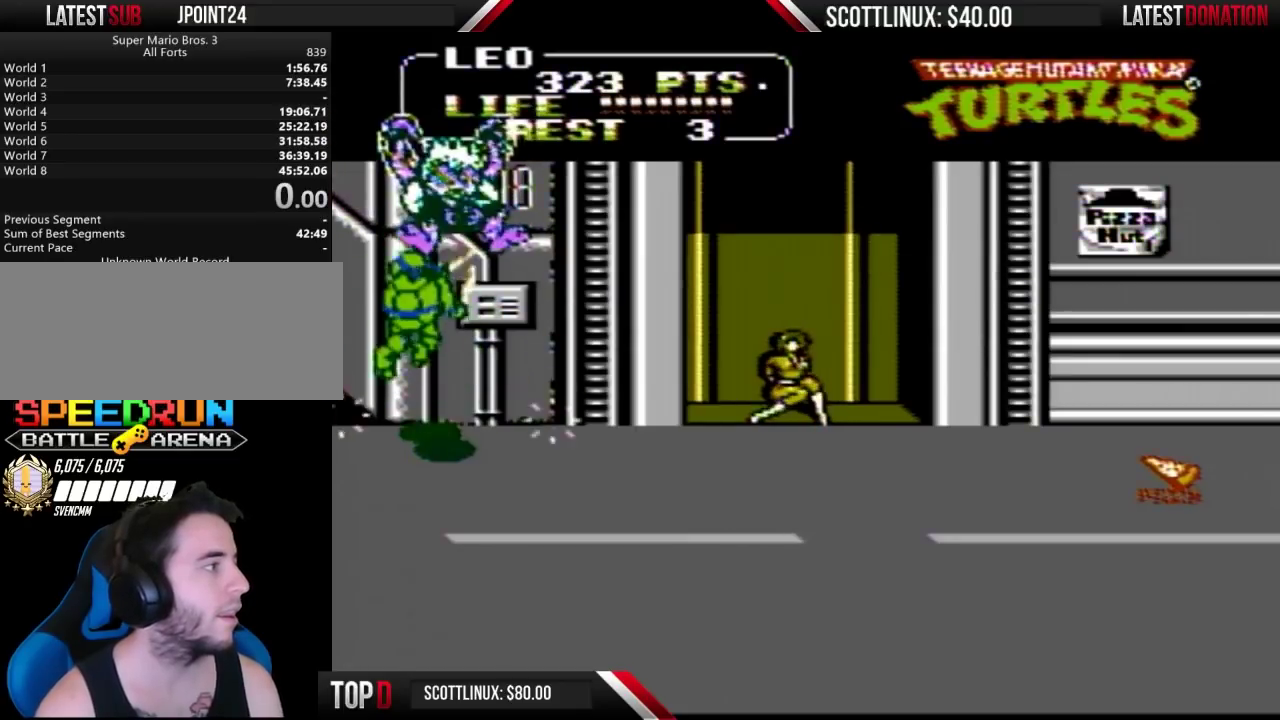
{"buttons": [], "events": []}
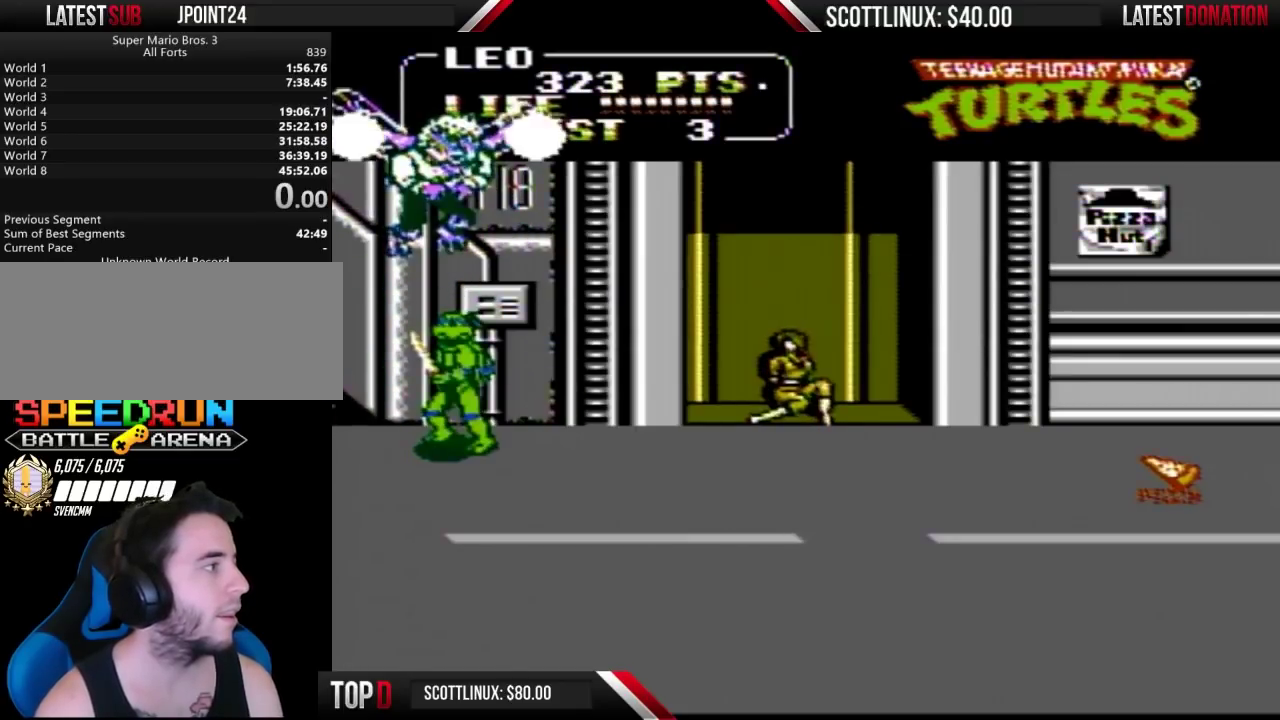
{"buttons": [], "events": [[233, "A", "down"], [267, "B", "down"], [367, "A", "up"], [367, "B", "up"]]}
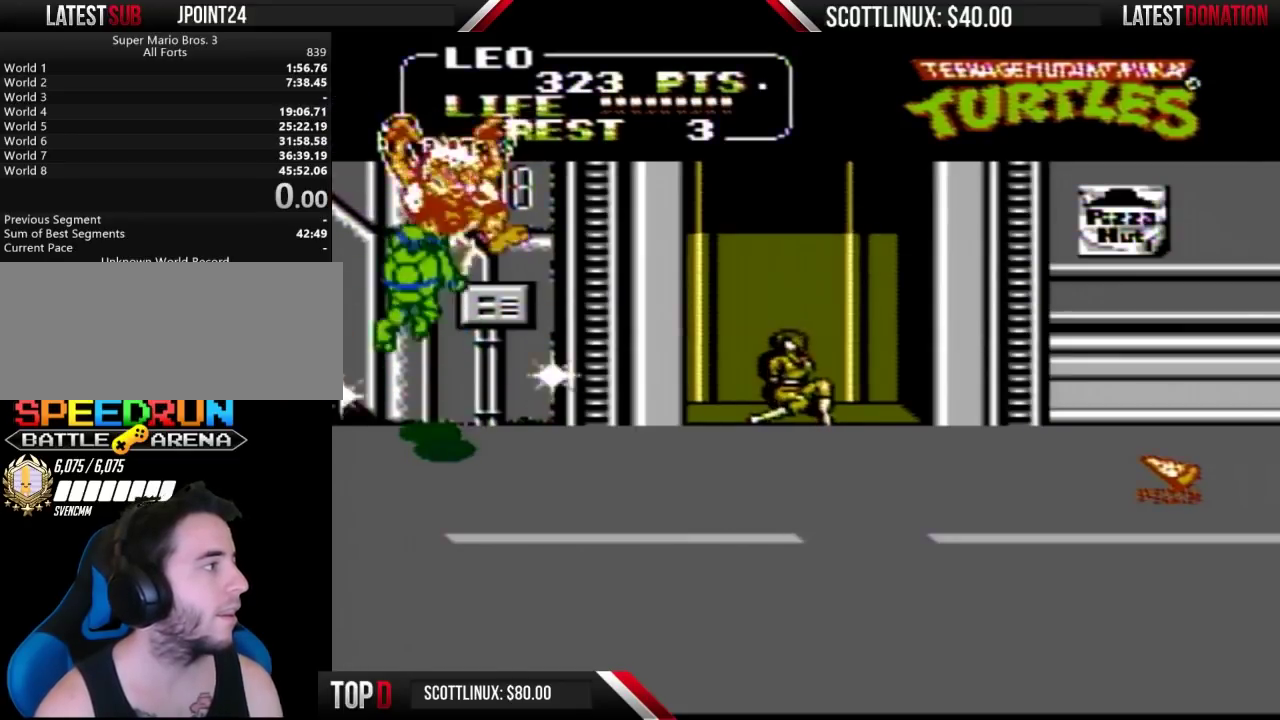
{"buttons": [], "events": []}
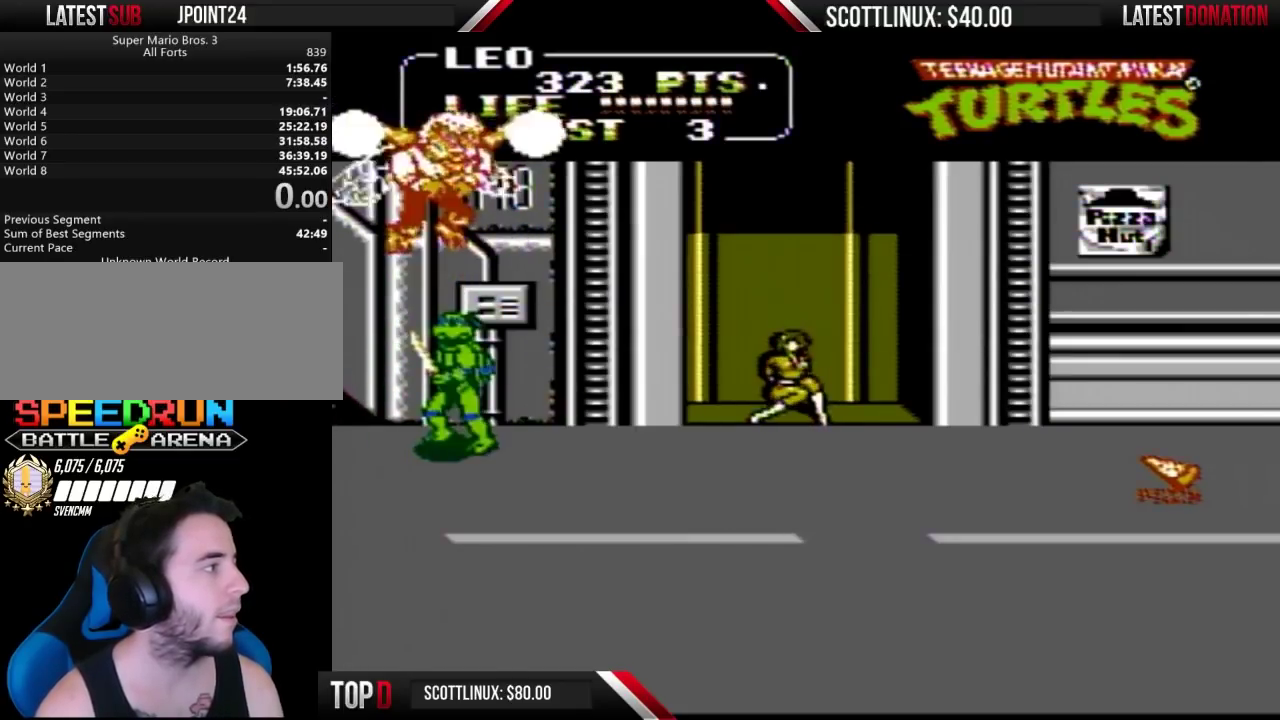
{"buttons": [], "events": [[300, "A", "down"], [333, "B", "down"], [467, "A", "up"], [467, "B", "up"]]}
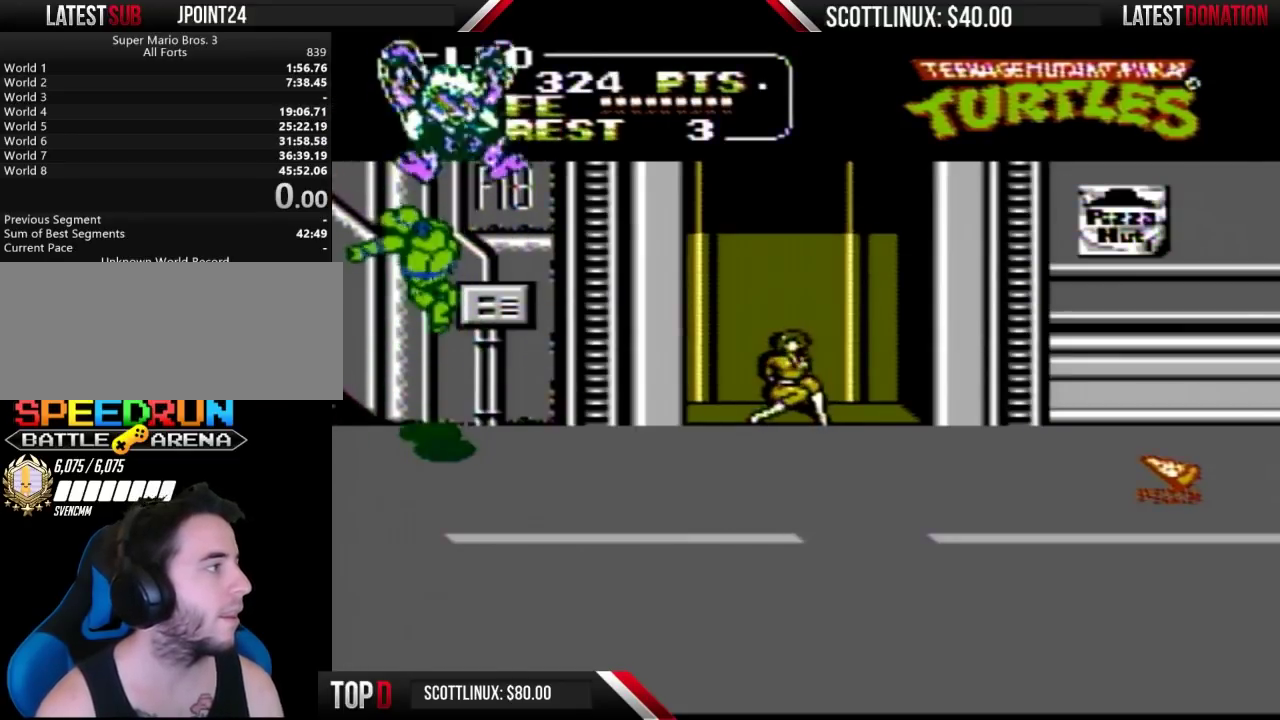
{"buttons": ["DPAD_RIGHT"], "events": [[433, "DPAD_RIGHT", "down"]]}
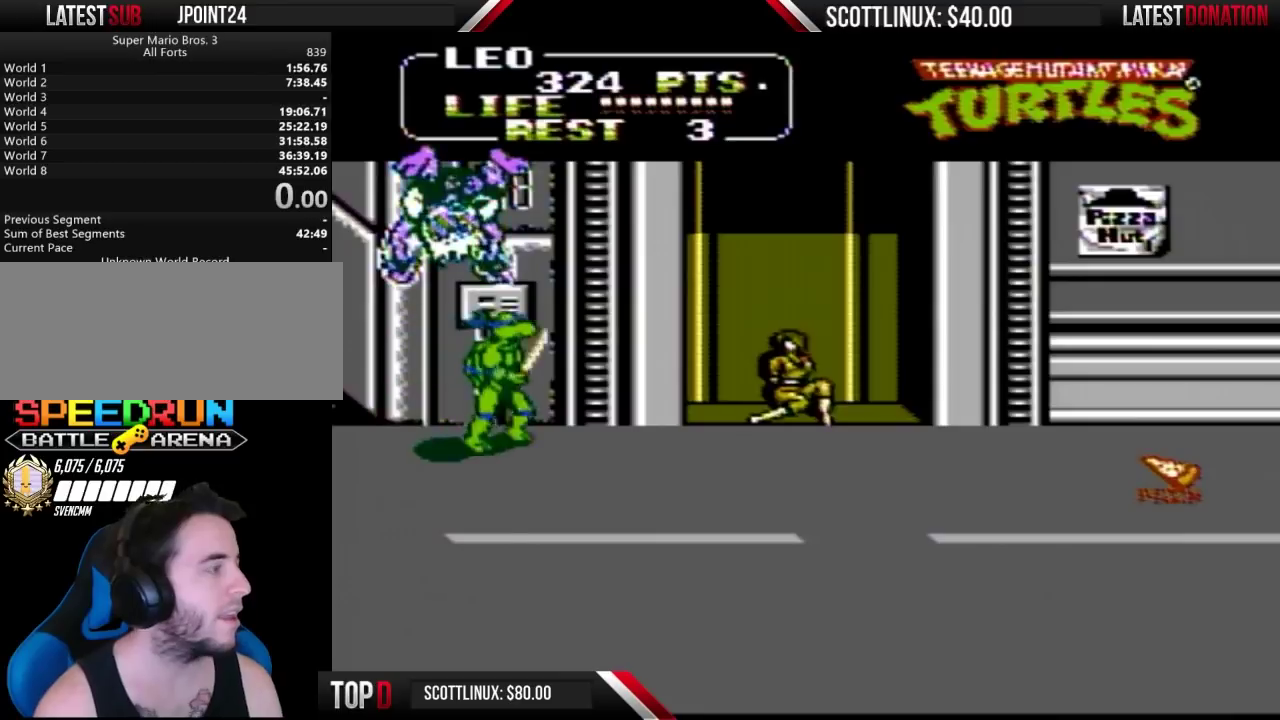
{"buttons": ["B", "DPAD_RIGHT"], "events": [[100, "A", "down"], [200, "A", "up"], [333, "B", "down"]]}